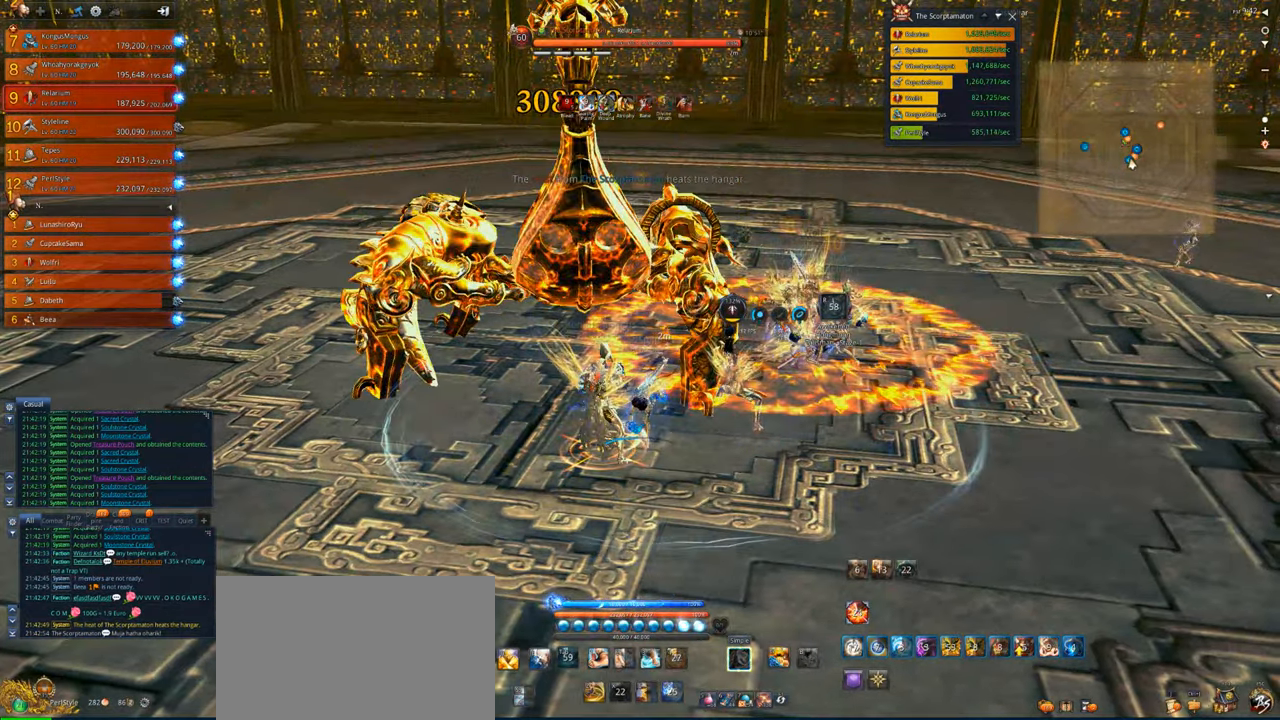
Gameplay with keyboard and mouse; each line is a JSON object with the keys and mouse buttons held at the frame after it. "events" lists presses ("down") and releases ("up") of "1", "2", "3", "4", "5", "a", "alt", "c", "caps_lock", "ctrl", "d", "e", "f", "g", "q", "r", "s", "shift", "space", "t", "tab", "v", "w", "x", "z", "mouse_left", "mouse_wheel" and "mouse_right" between this image and that frame as [ms after this image, input, new state], when the widget could be followed in between. "mouse_left", "mouse_wheel", "mouse_right" = the "left", "wheel", "right" buttons of the "mouse" list. No other keys are recorded. "wheel" means that the mouse wheel is clicked or scrolled. Not read: mouse_move.
{"keys": [], "mouse": ["right"], "events": [[17, "d", "up"]]}
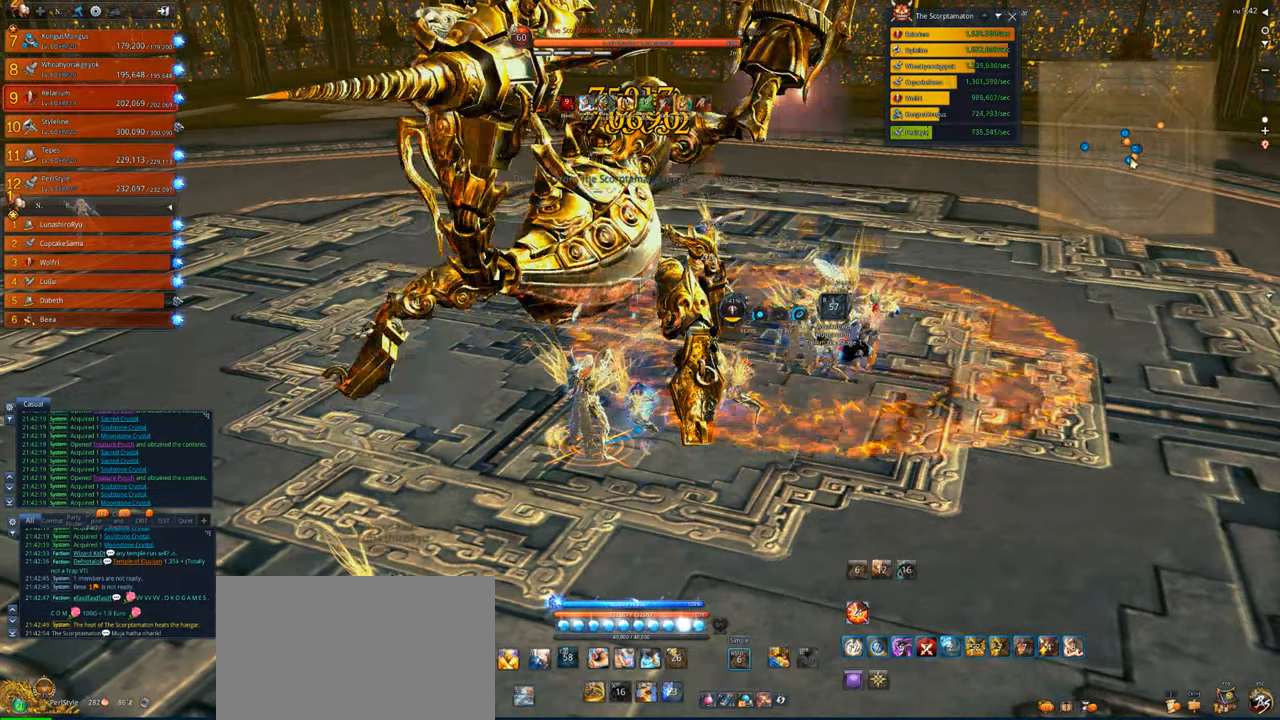
{"keys": [], "mouse": ["right"], "events": []}
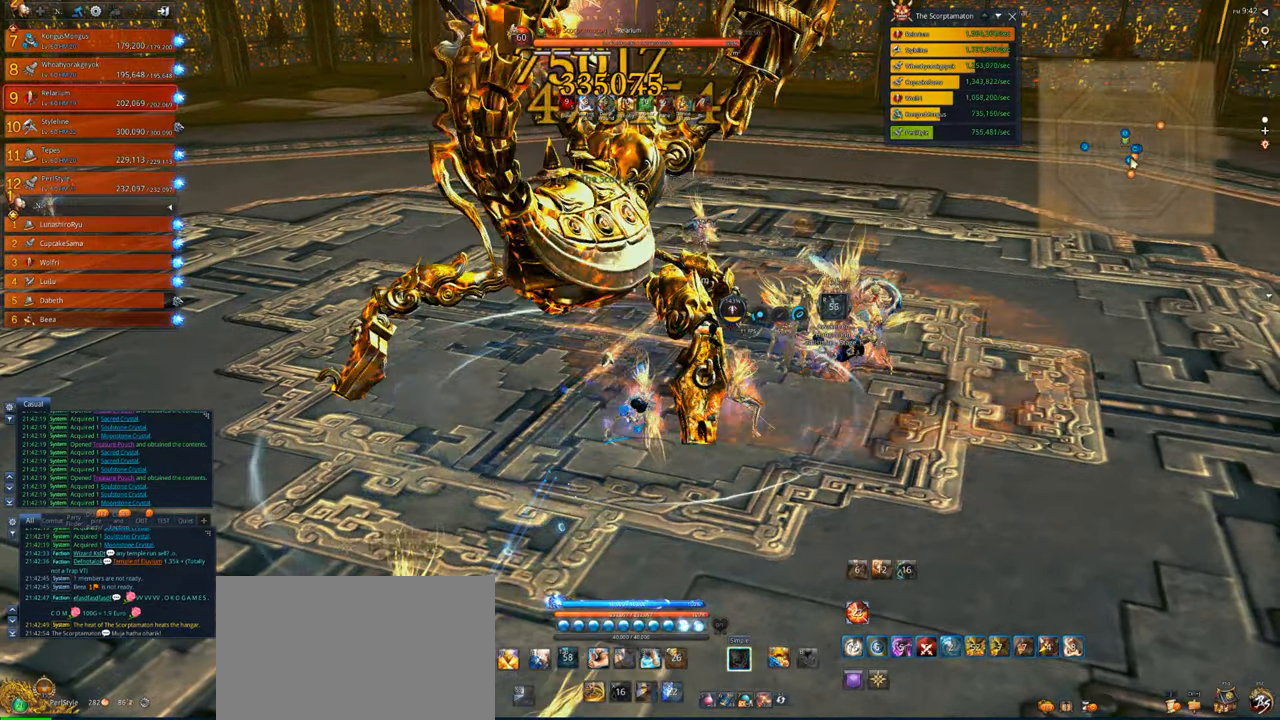
{"keys": [], "mouse": ["right"], "events": []}
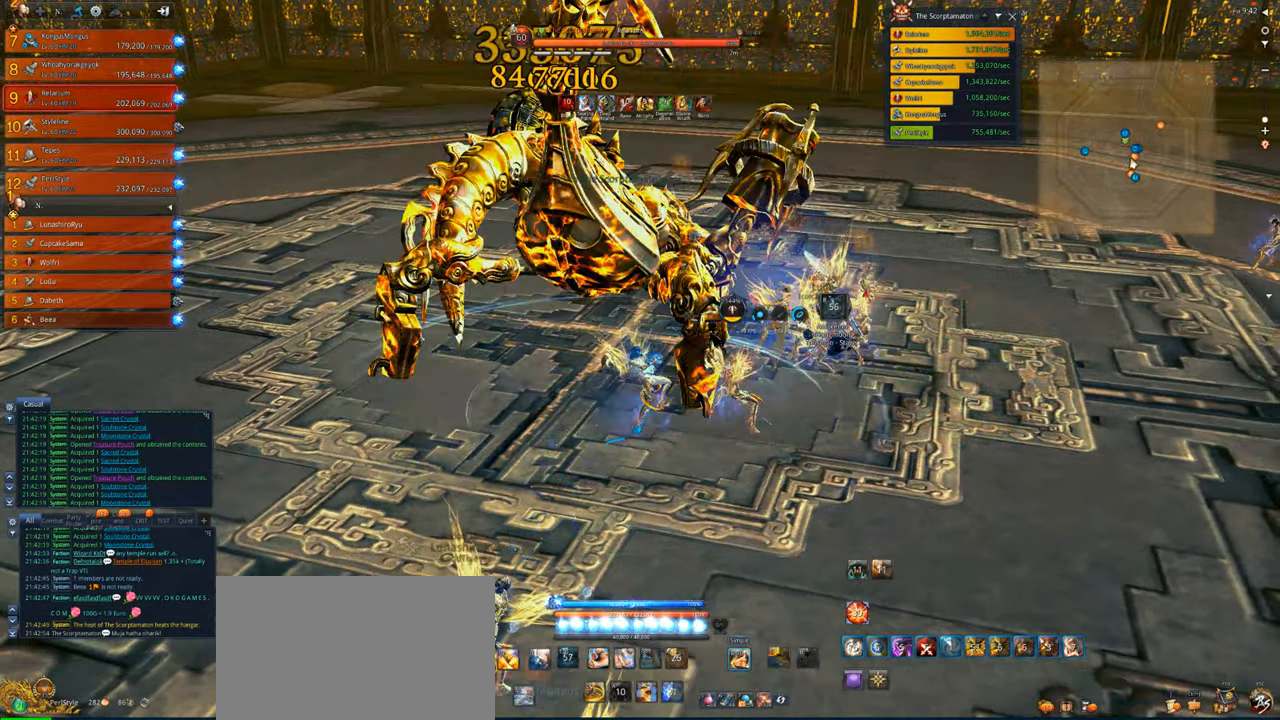
{"keys": [], "mouse": ["right"], "events": []}
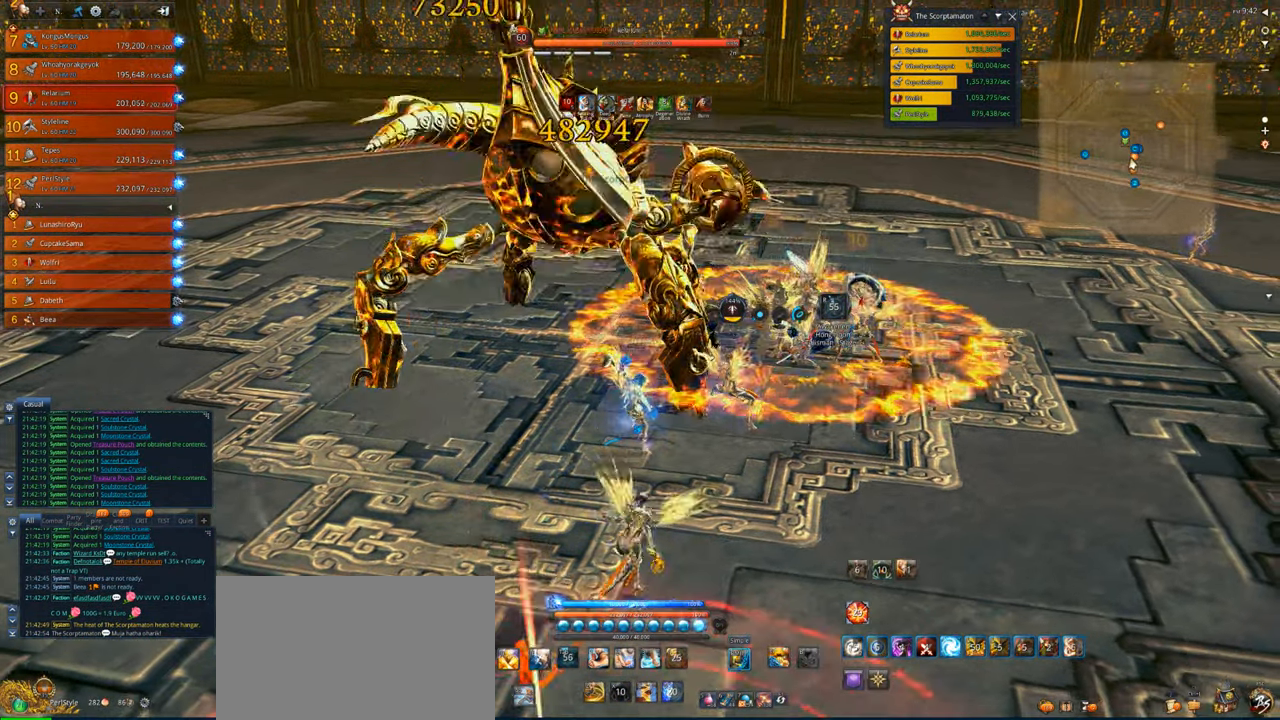
{"keys": [], "mouse": ["right"], "events": []}
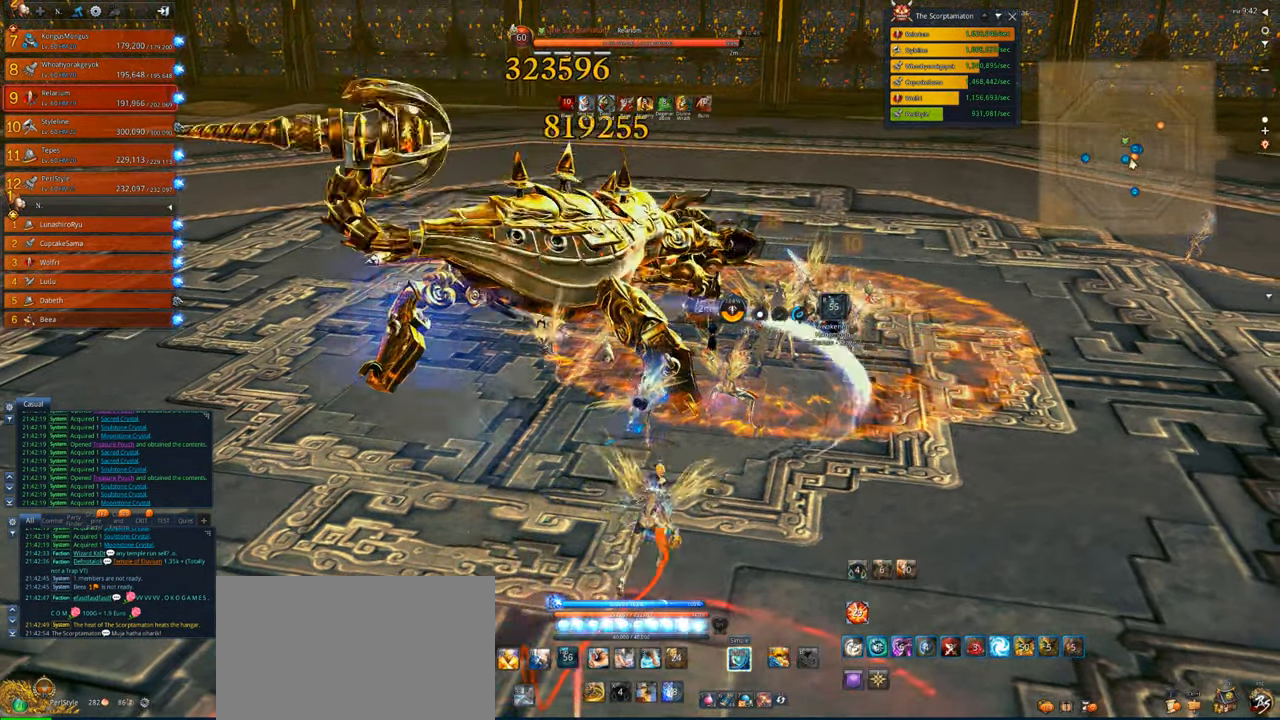
{"keys": [], "mouse": ["right"], "events": []}
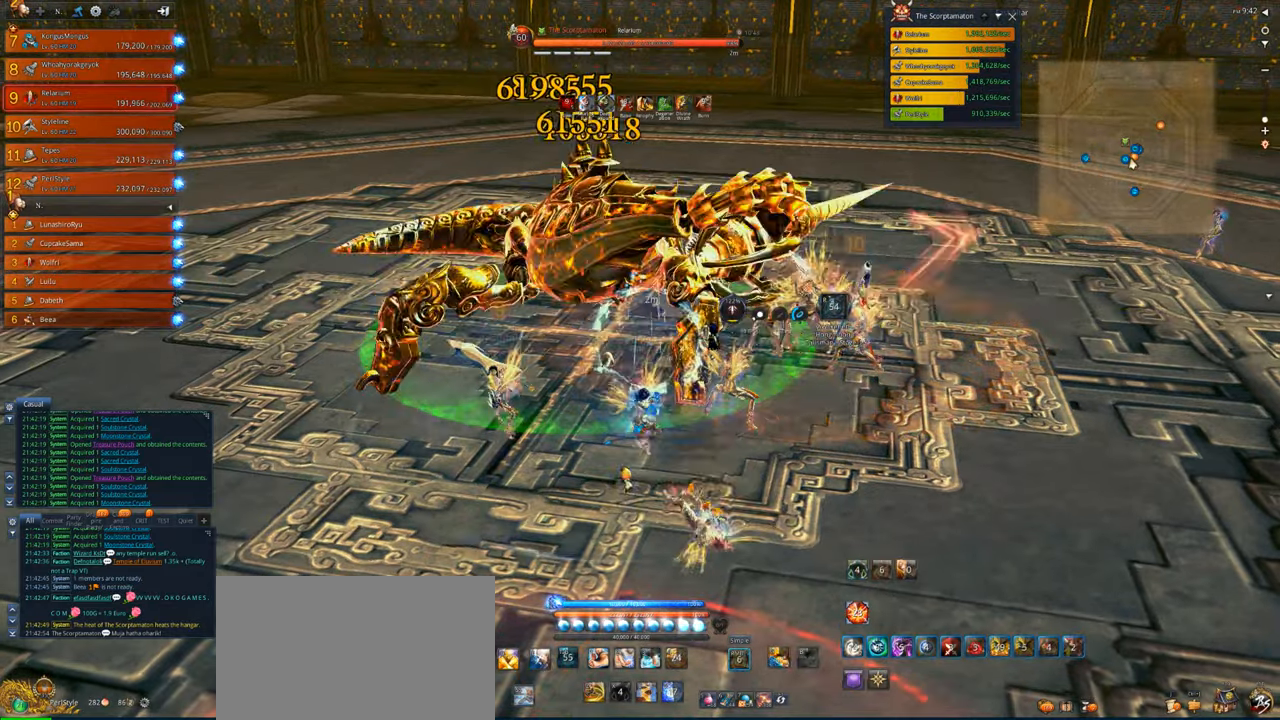
{"keys": [], "mouse": ["right"], "events": []}
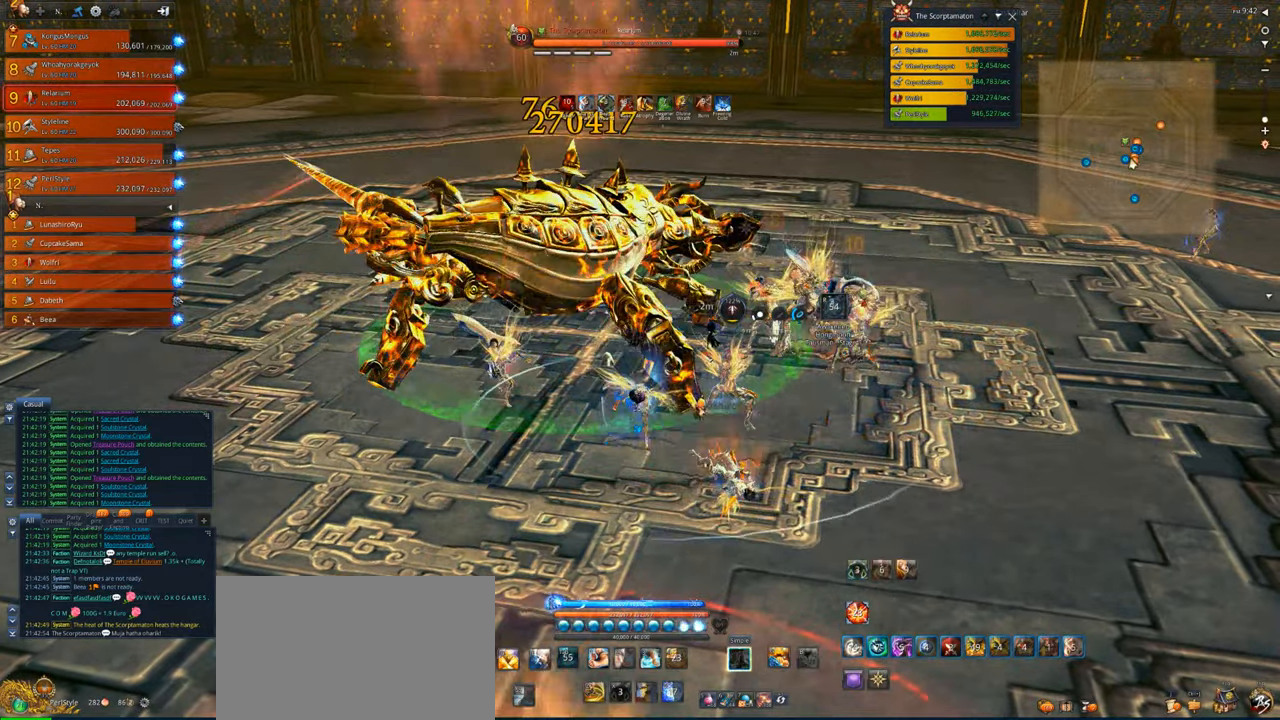
{"keys": [], "mouse": ["right"], "events": []}
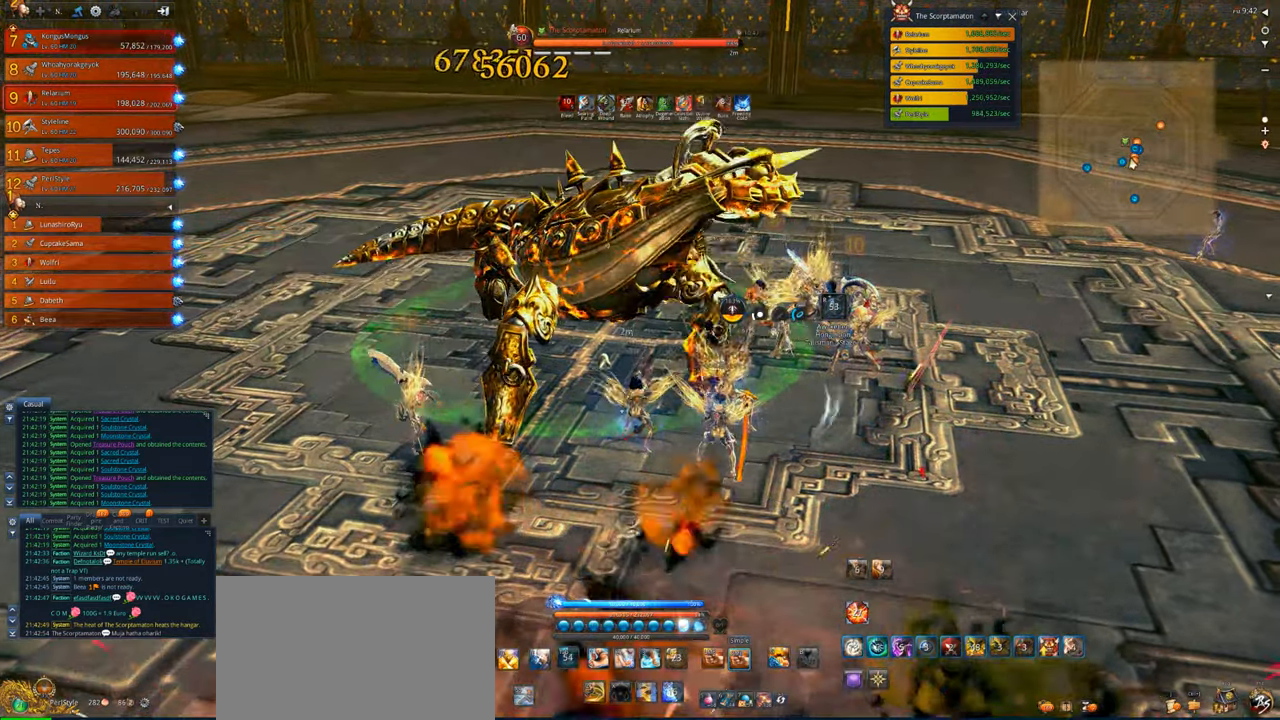
{"keys": [], "mouse": ["right"], "events": []}
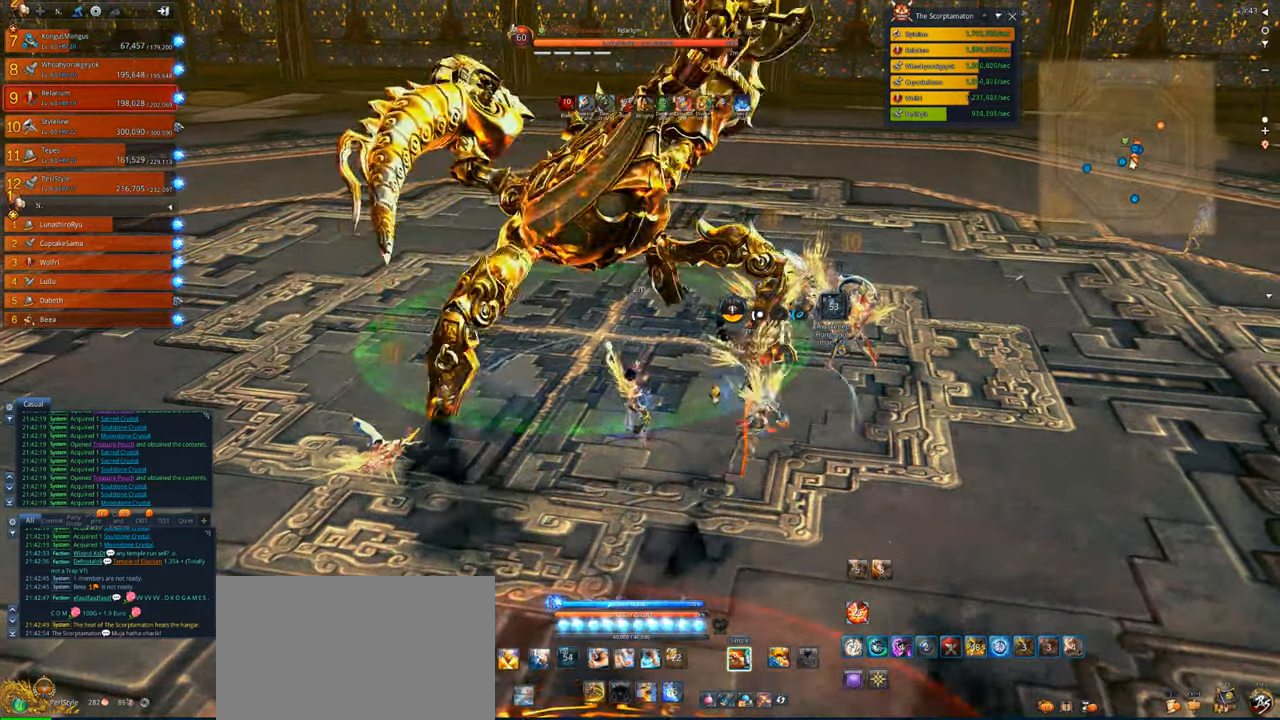
{"keys": [], "mouse": ["right"], "events": [[83, "d", "down"], [383, "d", "up"]]}
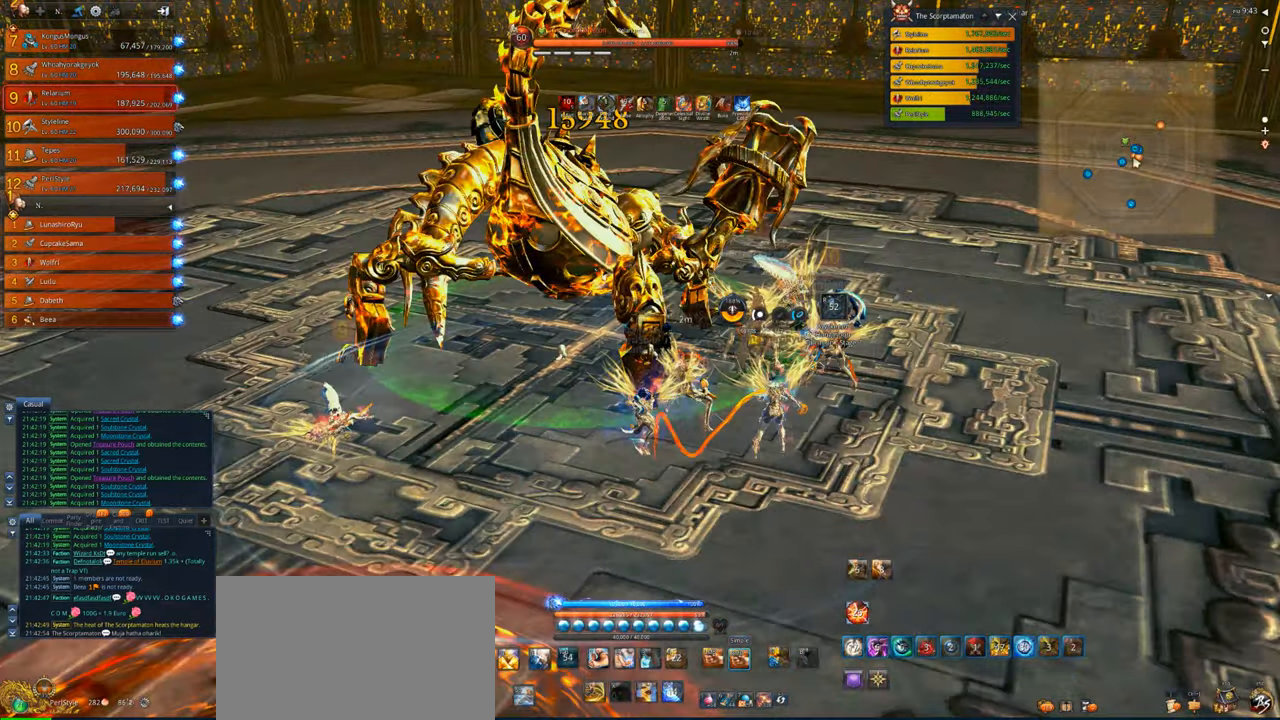
{"keys": [], "mouse": ["right"], "events": []}
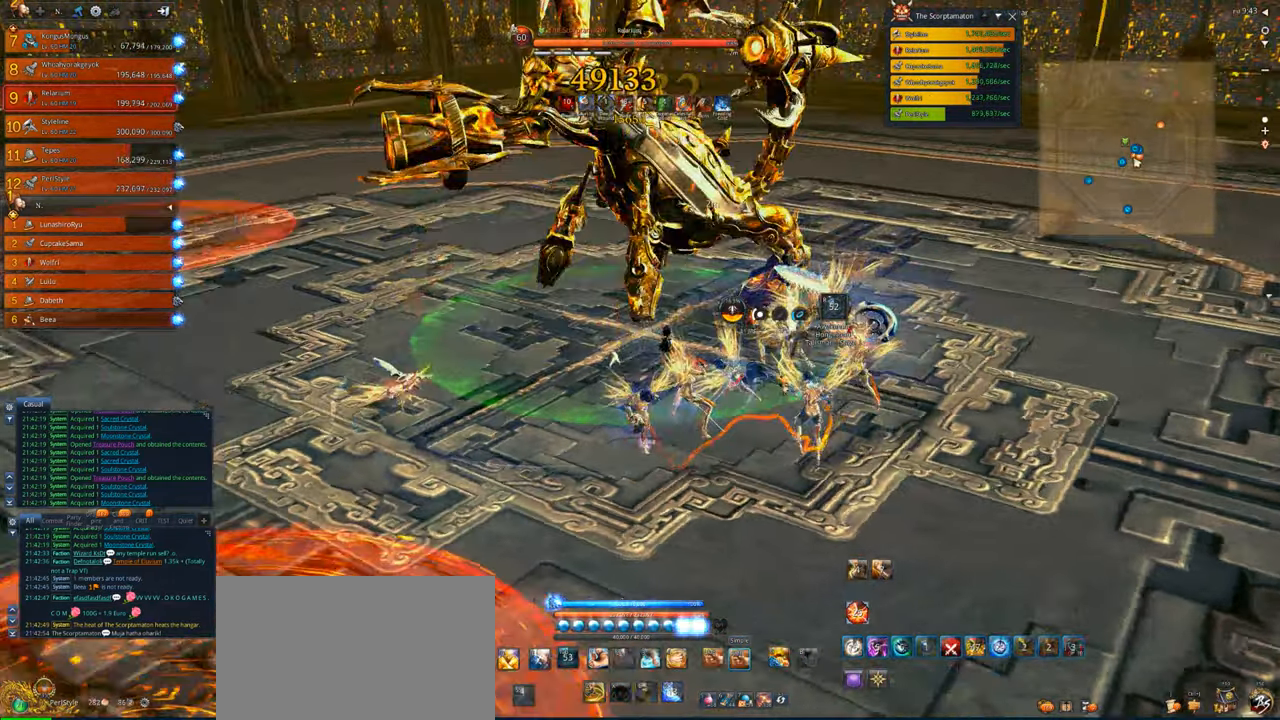
{"keys": ["d"], "mouse": ["right"], "events": [[217, "d", "down"]]}
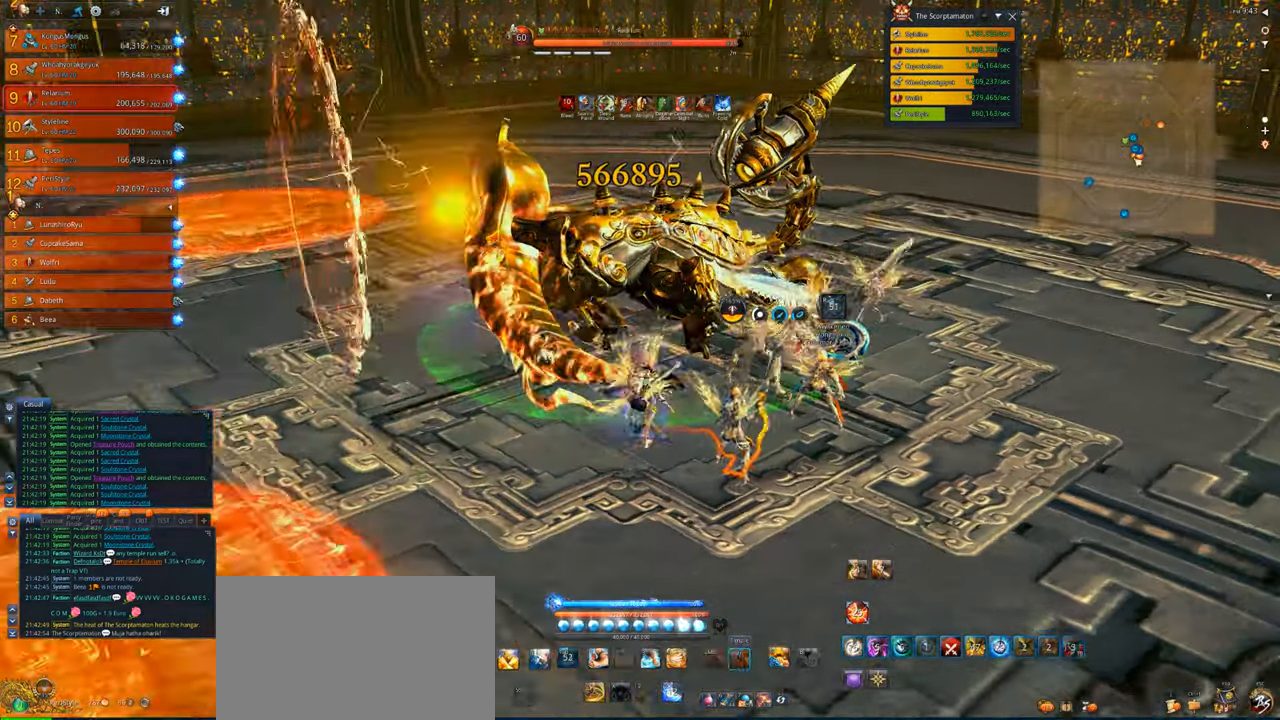
{"keys": [], "mouse": [], "events": [[83, "4", "down"], [183, "4", "up"], [183, "d", "up"], [183, "mouse_right", "up"], [250, "4", "down"], [317, "4", "up"], [383, "4", "down"], [483, "4", "up"]]}
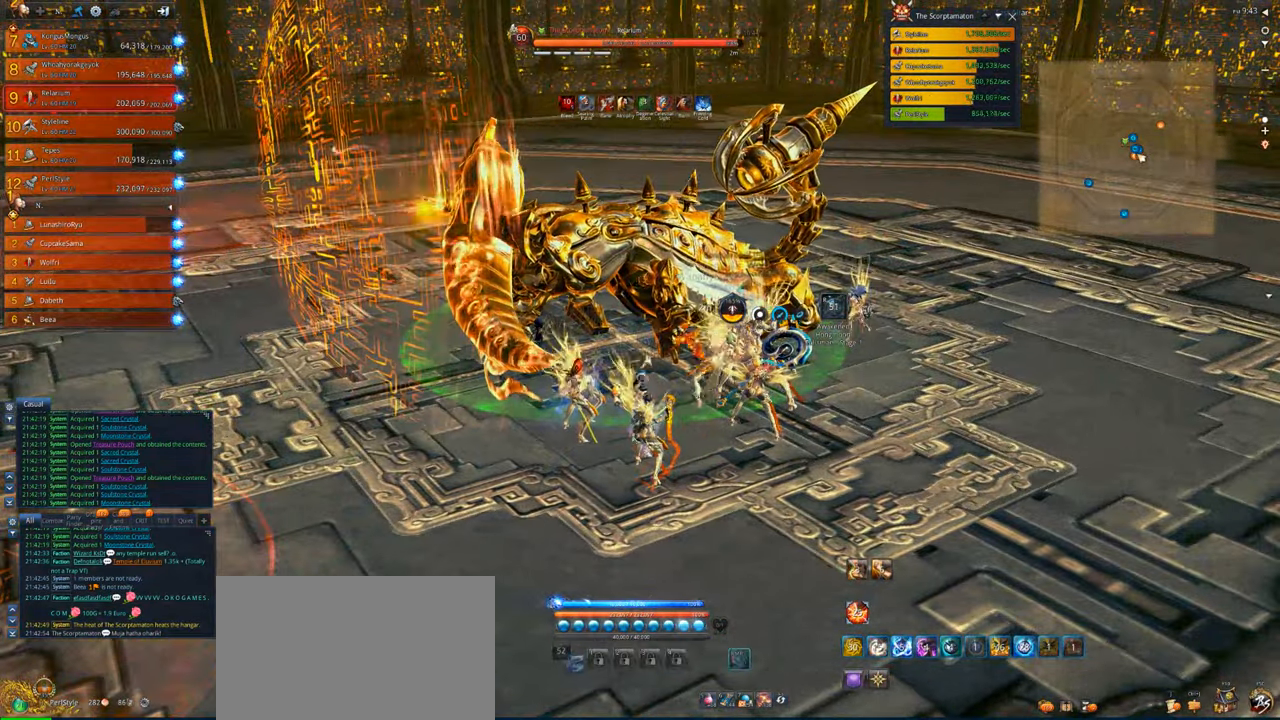
{"keys": ["tab"], "mouse": [], "events": [[17, "4", "down"], [117, "4", "up"], [350, "tab", "down"], [450, "tab", "up"], [483, "tab", "down"]]}
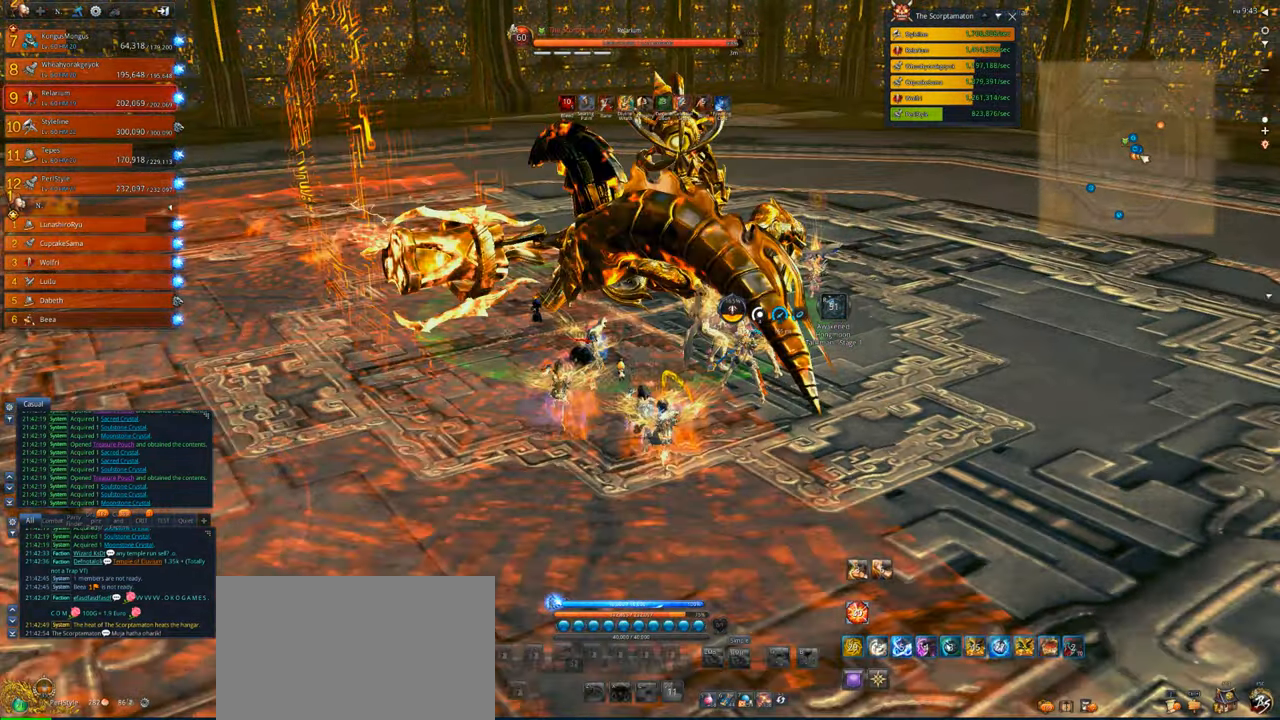
{"keys": ["w"], "mouse": [], "events": [[83, "tab", "up"], [350, "w", "down"]]}
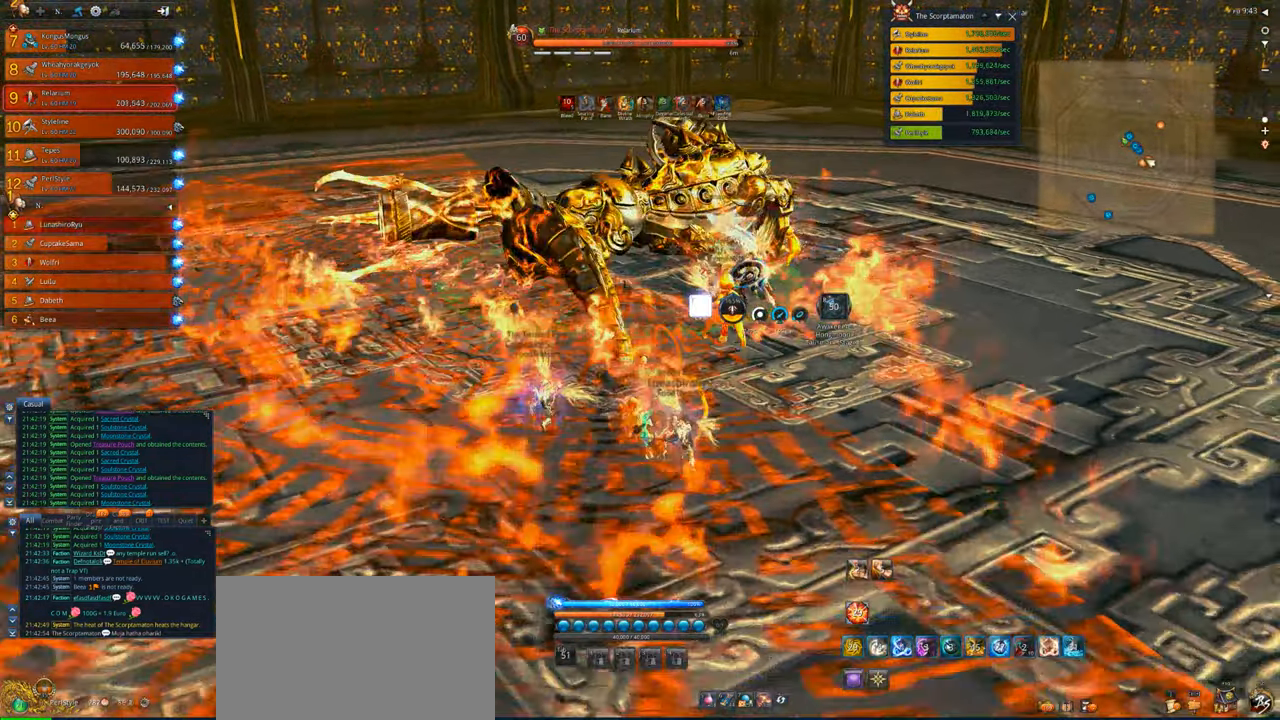
{"keys": ["w"], "mouse": [], "events": [[83, "1", "down"], [183, "1", "up"], [317, "2", "down"], [417, "2", "up"]]}
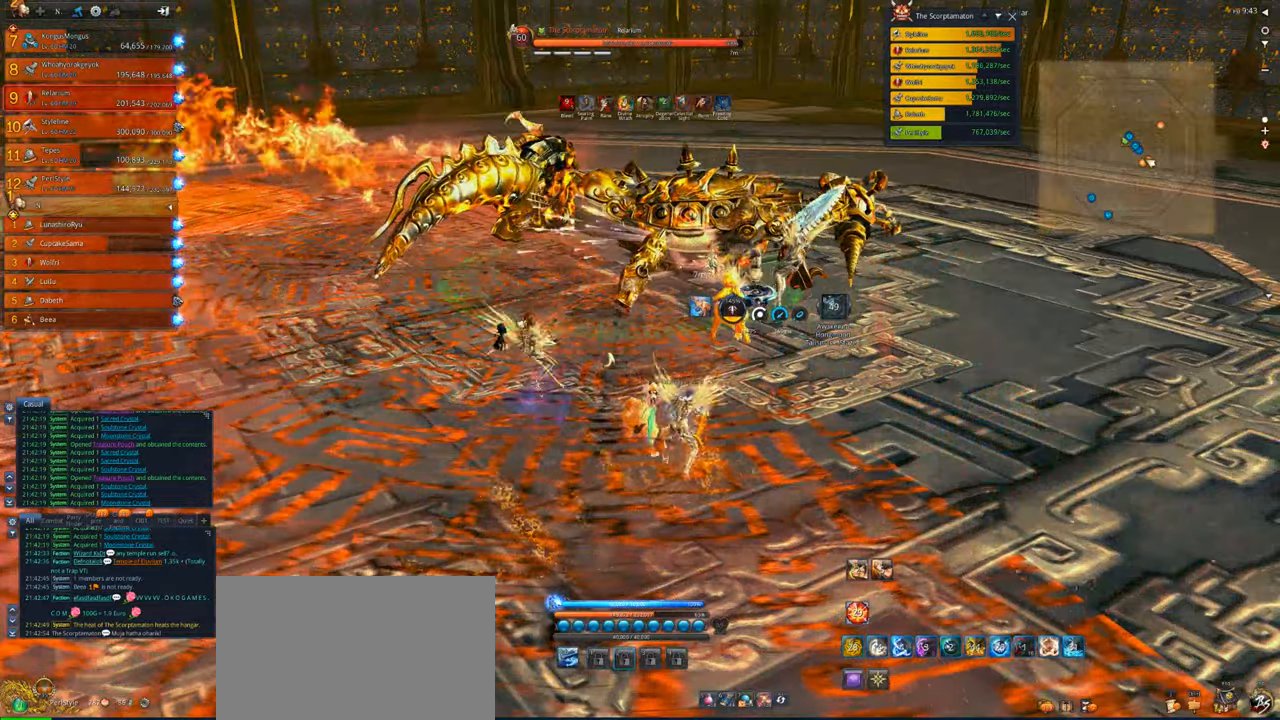
{"keys": ["tab", "w"], "mouse": ["wheel"], "events": [[17, "mouse_wheel", "down"], [117, "mouse_wheel", "up"], [250, "tab", "down"], [383, "tab", "up"], [450, "mouse_wheel", "down"], [450, "tab", "down"]]}
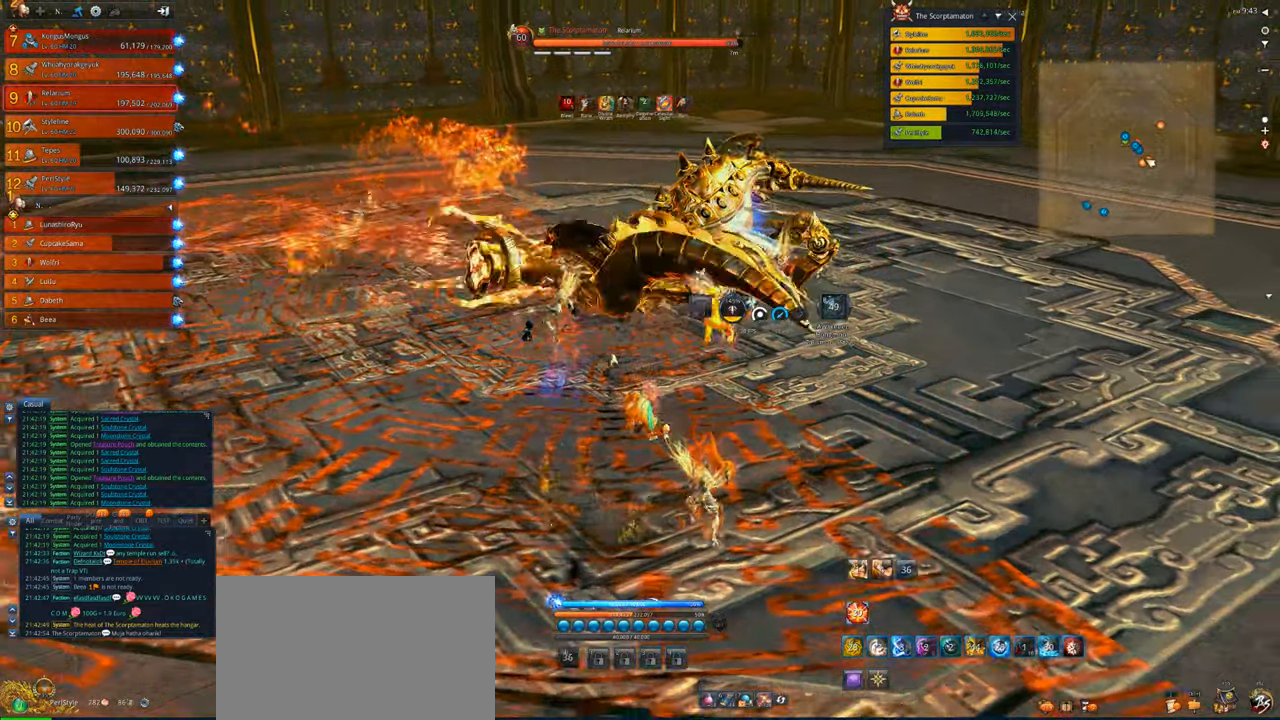
{"keys": ["1", "w"], "mouse": [], "events": [[17, "mouse_wheel", "up"], [17, "tab", "up"], [217, "mouse_wheel", "down"], [317, "mouse_wheel", "up"], [417, "1", "down"]]}
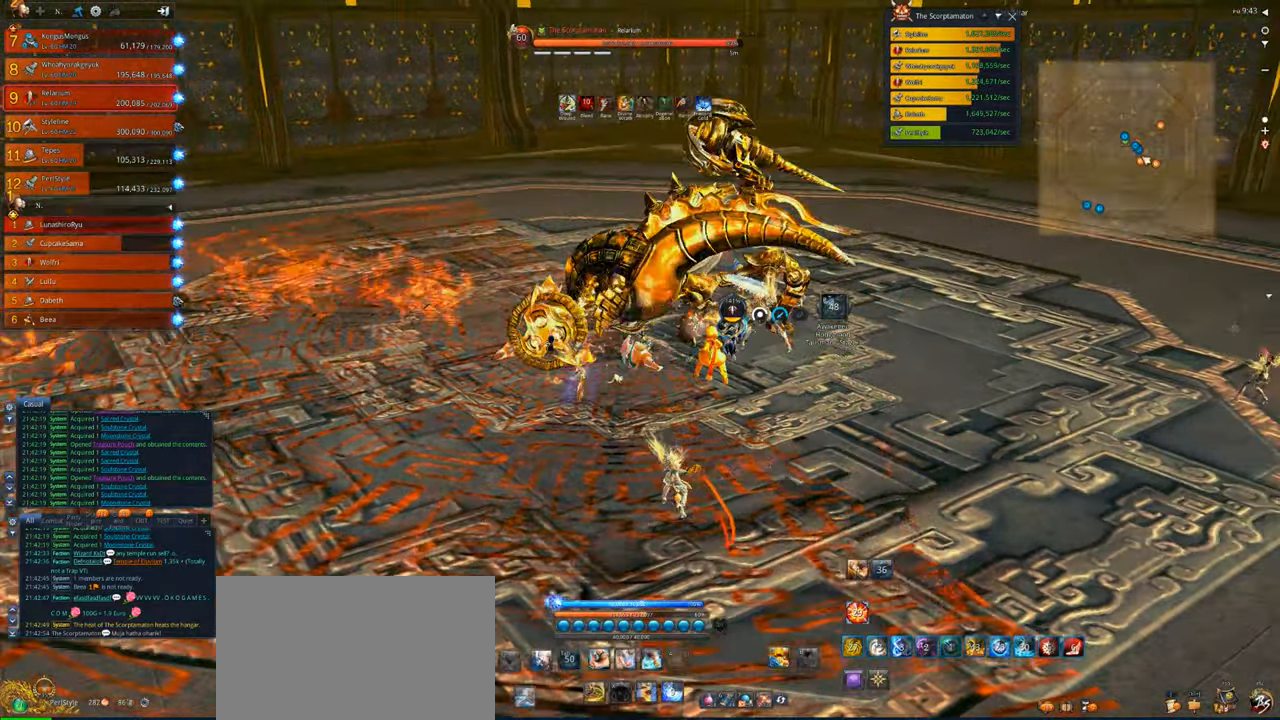
{"keys": ["4"], "mouse": [], "events": [[17, "1", "up"], [150, "2", "down"], [250, "2", "up"], [283, "4", "down"], [383, "w", "up"], [417, "4", "up"], [483, "4", "down"]]}
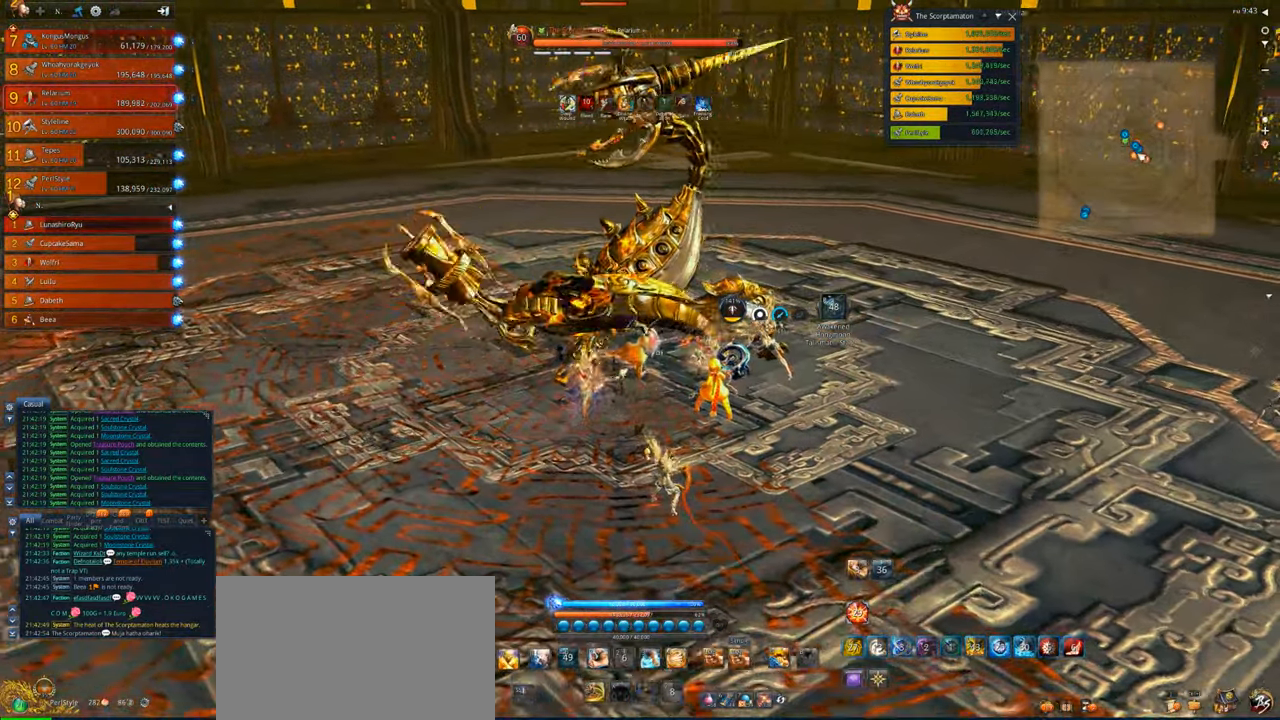
{"keys": ["w"], "mouse": [], "events": [[50, "4", "up"], [150, "4", "down"], [250, "4", "up"], [383, "w", "down"], [383, "x", "down"], [483, "x", "up"]]}
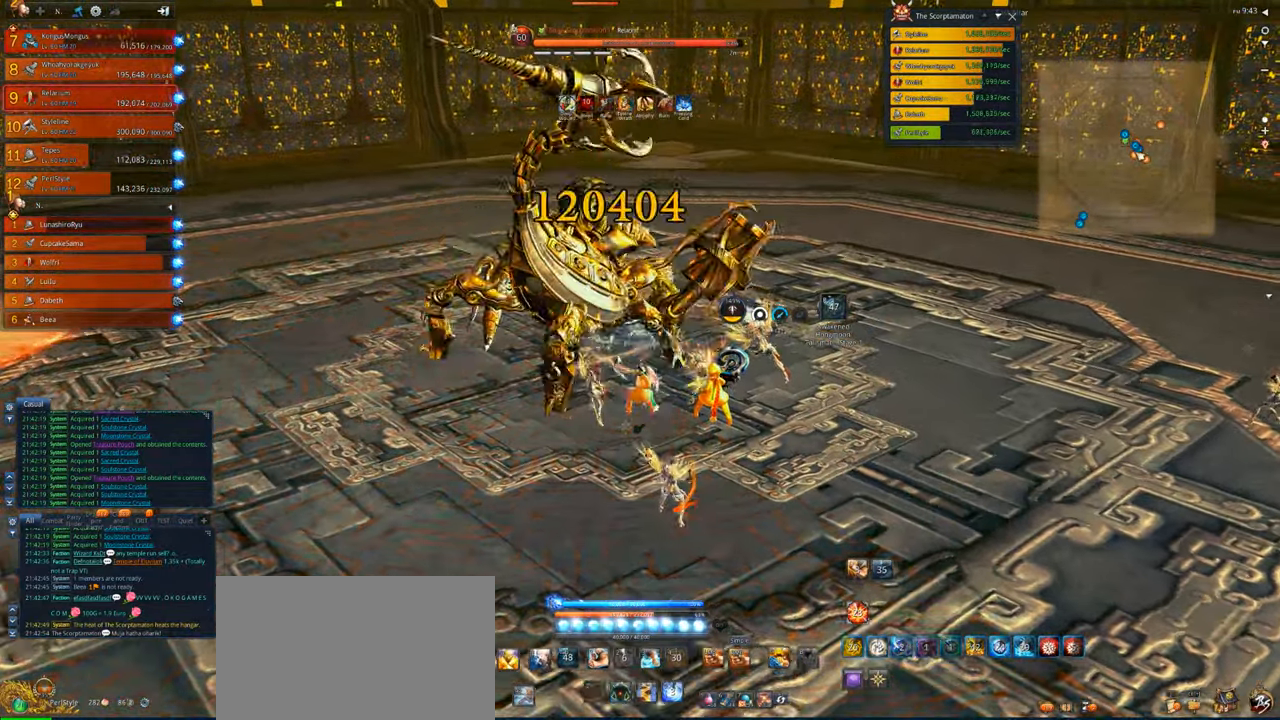
{"keys": ["s", "x"], "mouse": [], "events": [[17, "w", "up"], [83, "x", "down"], [183, "x", "up"], [217, "x", "down"], [317, "x", "up"], [350, "x", "down"], [450, "s", "down"]]}
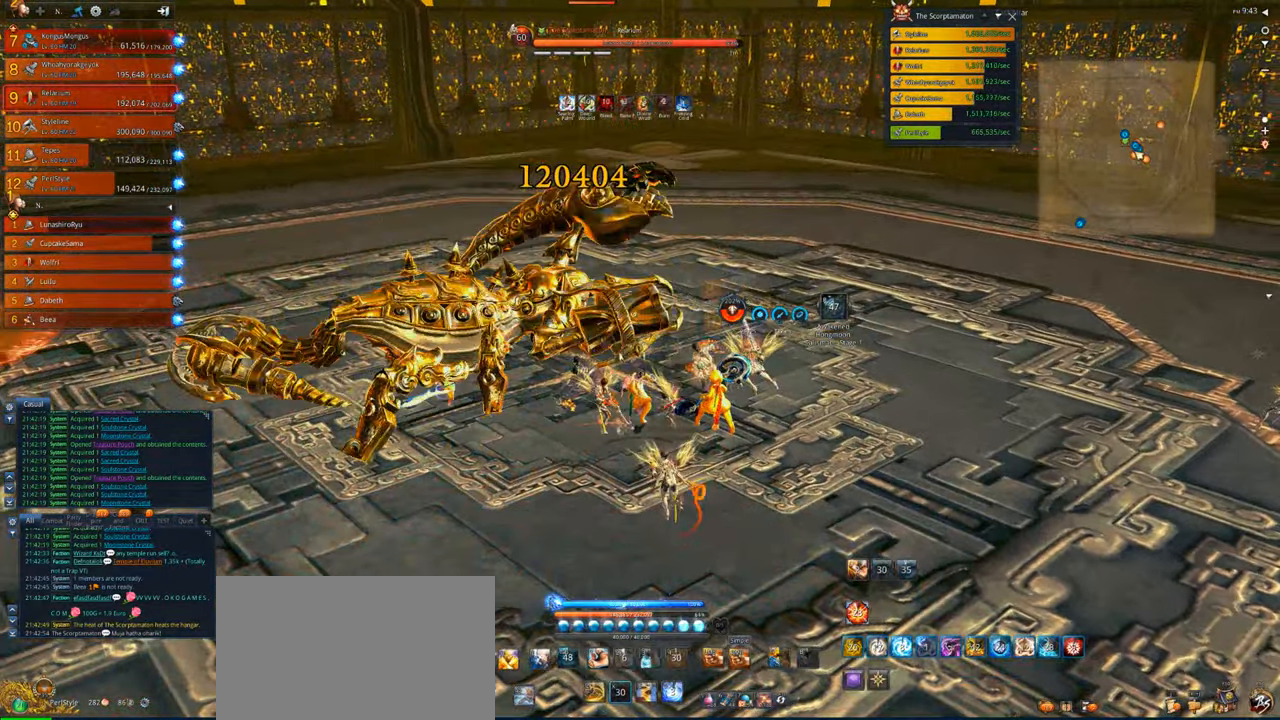
{"keys": ["a"], "mouse": ["right"], "events": [[17, "x", "up"], [83, "a", "down"], [83, "x", "down"], [150, "x", "up"], [183, "mouse_right", "down"], [217, "s", "up"]]}
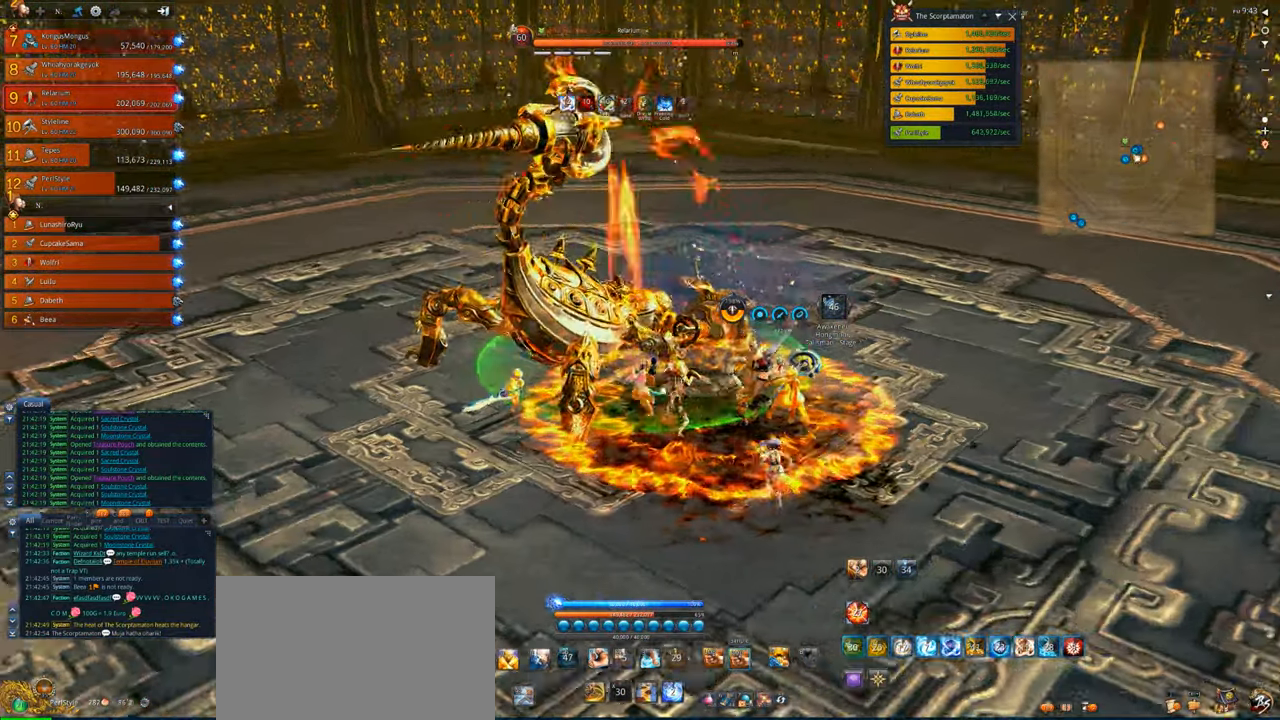
{"keys": [], "mouse": ["right"], "events": [[150, "a", "up"]]}